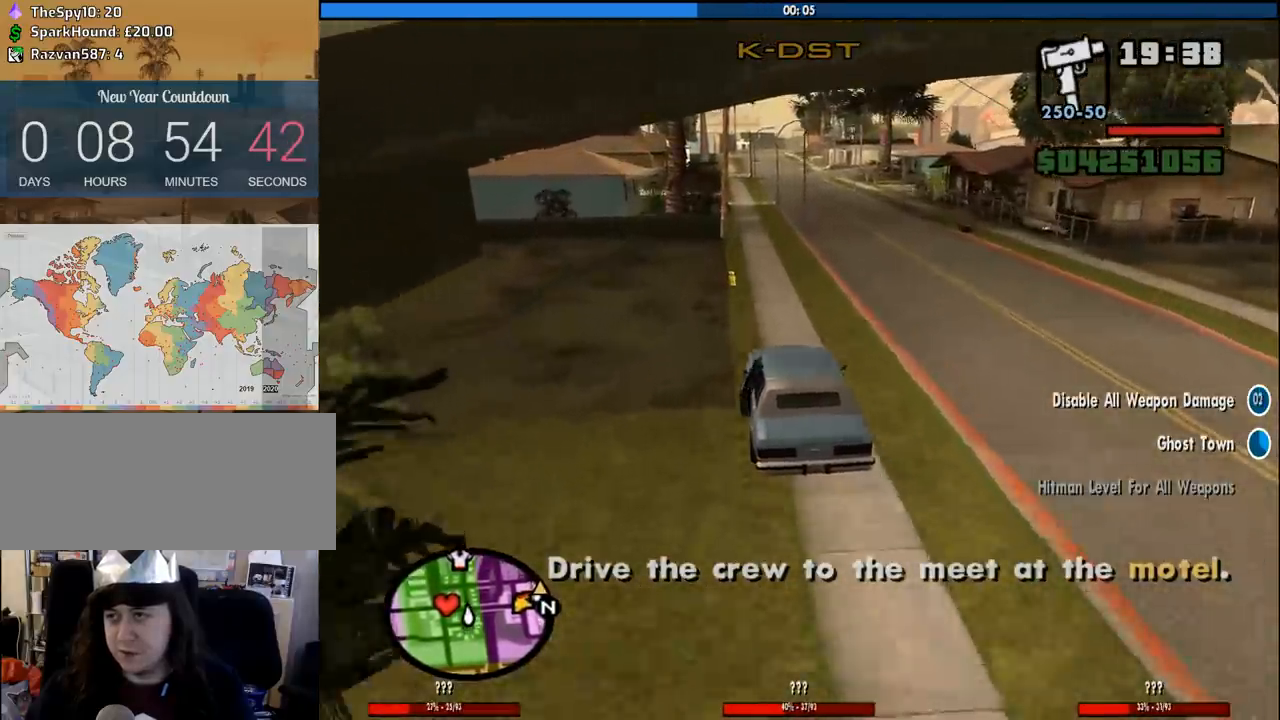
Gameplay with keyboard and mouse; each line is a JSON object with the keys and mouse buttons held at the frame after it. "events" lists presses ("down") and releases ("up") of "1", "2", "3", "4", "5", "6", "8", "a", "alt", "c", "ctrl", "d", "down", "e", "escape", "f", "f1", "f2", "f3", "g", "h", "left", "num2", "q", "r", "right", "s", "shift", "space", "tab", "up", "v", "w", "x", "z", "mouse_left", "mouse_middle", "mouse_right", "mouse_wheel_up" and "mouse_wheel_down" between this image and that frame as [ms after this image, input, new state], when the widget could be followed in between. "mouse_left", "mouse_middle", "mouse_right", "mouse_wheel_up", "mouse_wheel_down" = the "left", "middle", "right", "wheel_up", "wheel_down" buttons of the "mouse" list. No other keys are recorded. Mouse movement is not recorded.
{"keys": ["w"], "mouse": [], "events": [[150, "d", "down"], [250, "d", "up"]]}
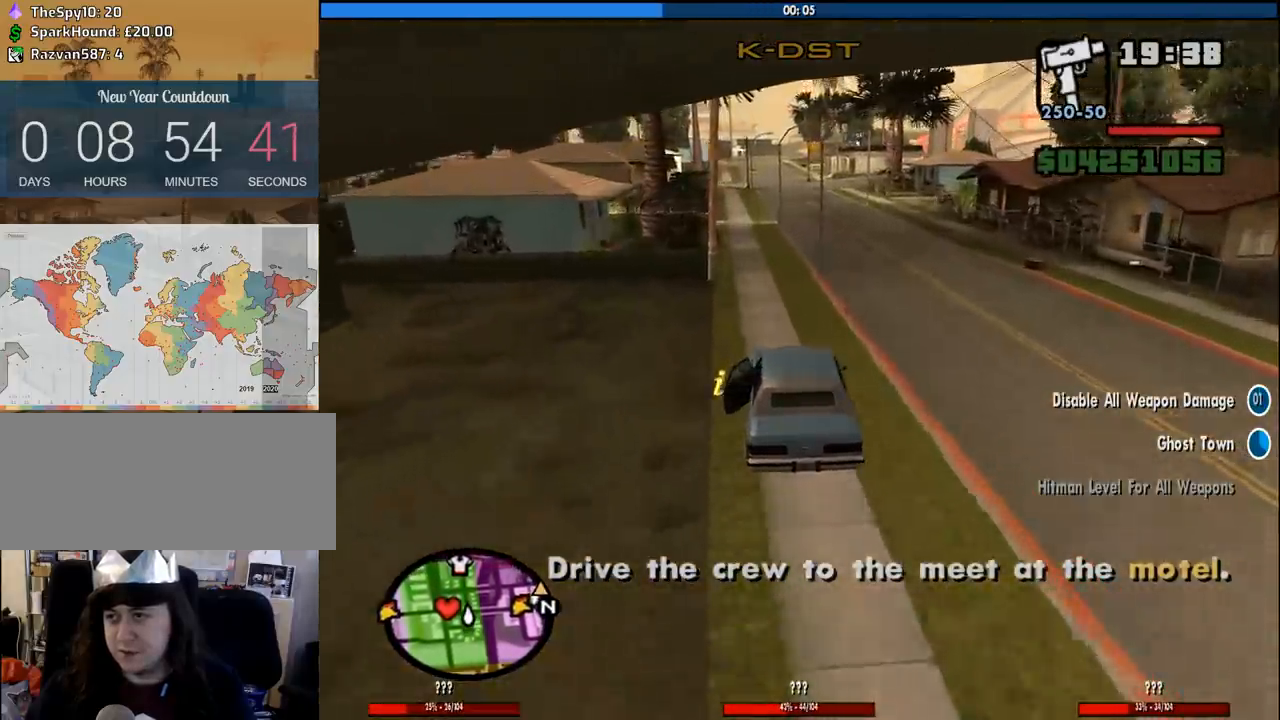
{"keys": ["w"], "mouse": [], "events": [[216, "a", "down"], [366, "a", "up"]]}
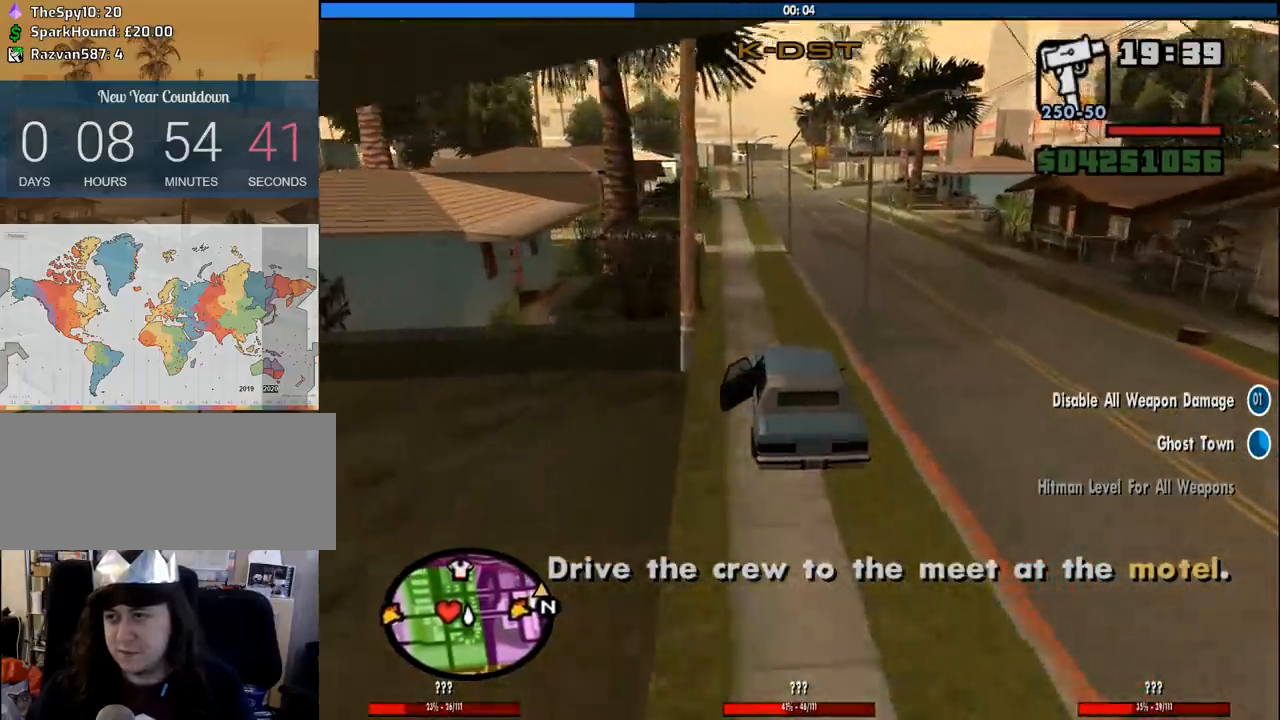
{"keys": ["w"], "mouse": [], "events": [[183, "a", "down"], [283, "a", "up"]]}
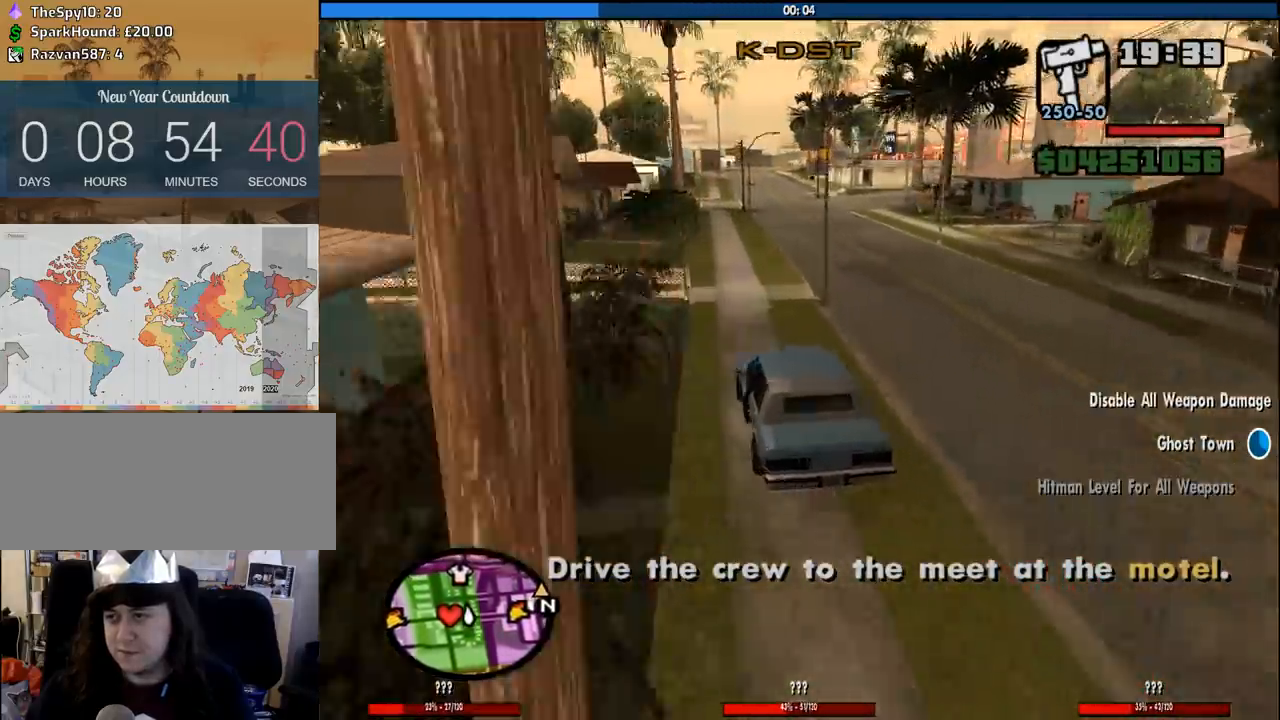
{"keys": ["w"], "mouse": [], "events": [[116, "d", "down"], [200, "d", "up"], [400, "d", "down"], [483, "d", "up"]]}
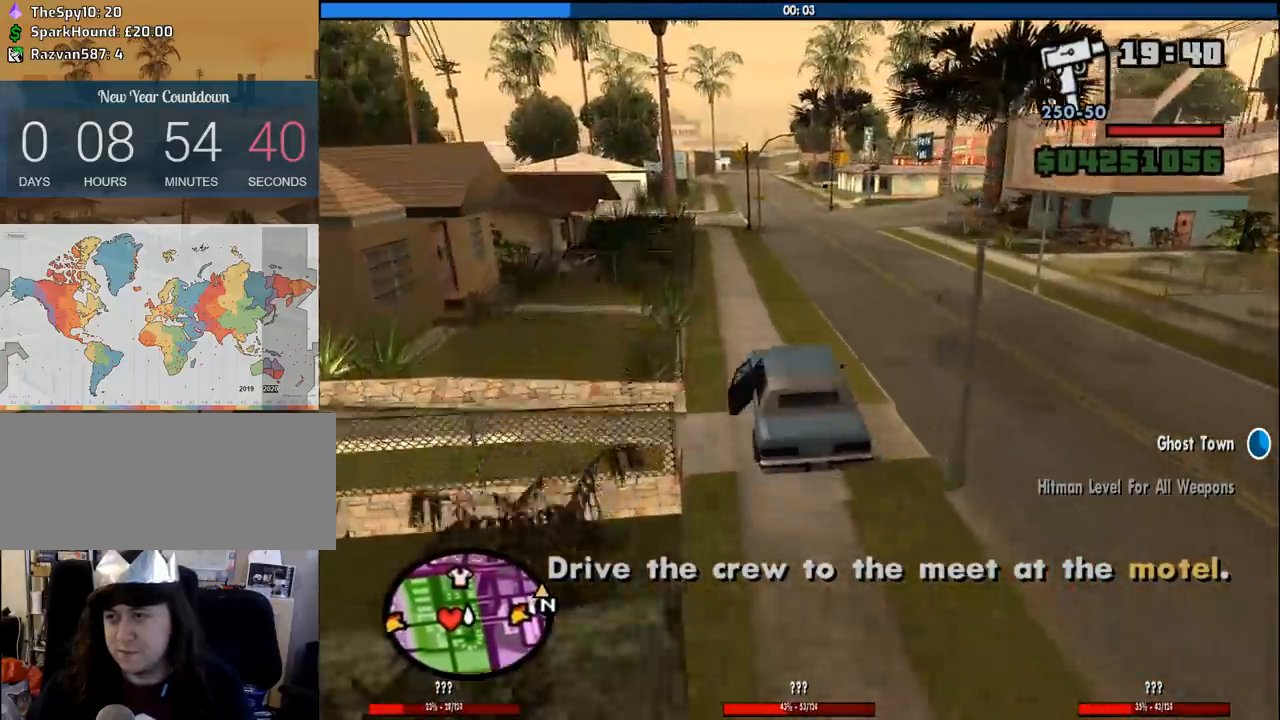
{"keys": ["d", "w"], "mouse": [], "events": [[83, "d", "down"], [183, "d", "up"], [266, "d", "down"]]}
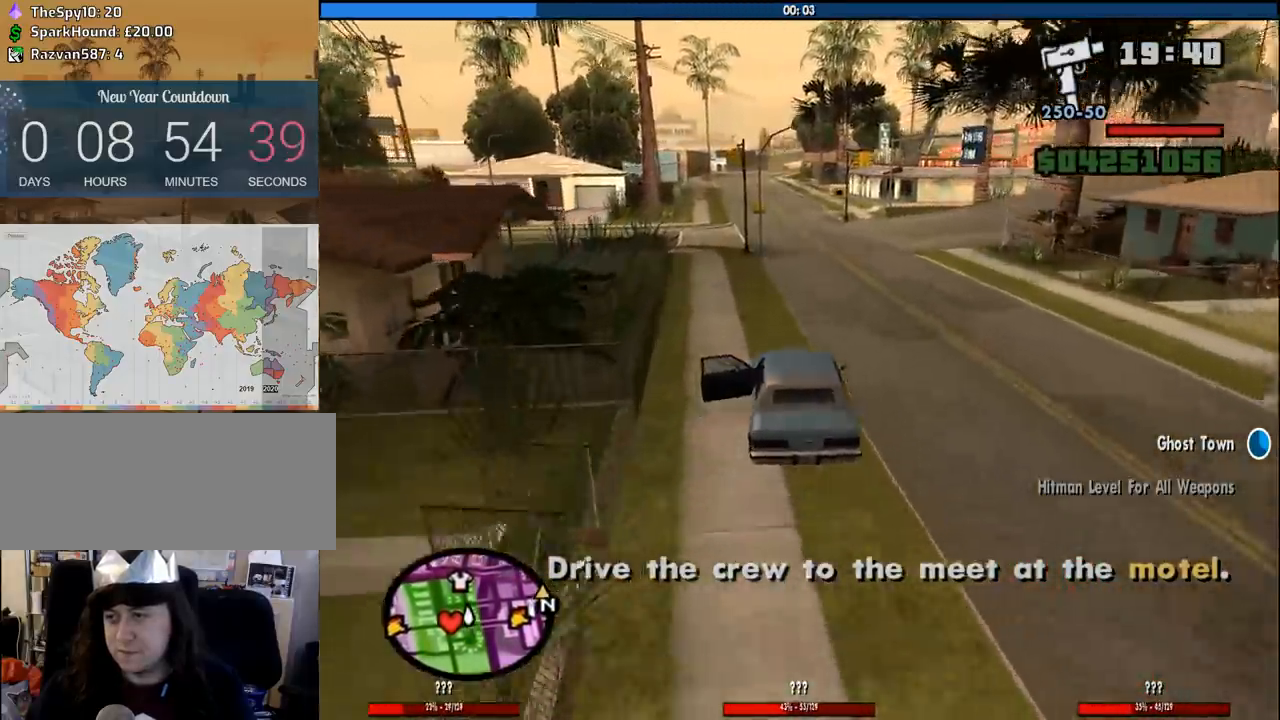
{"keys": ["d", "w"], "mouse": [], "events": []}
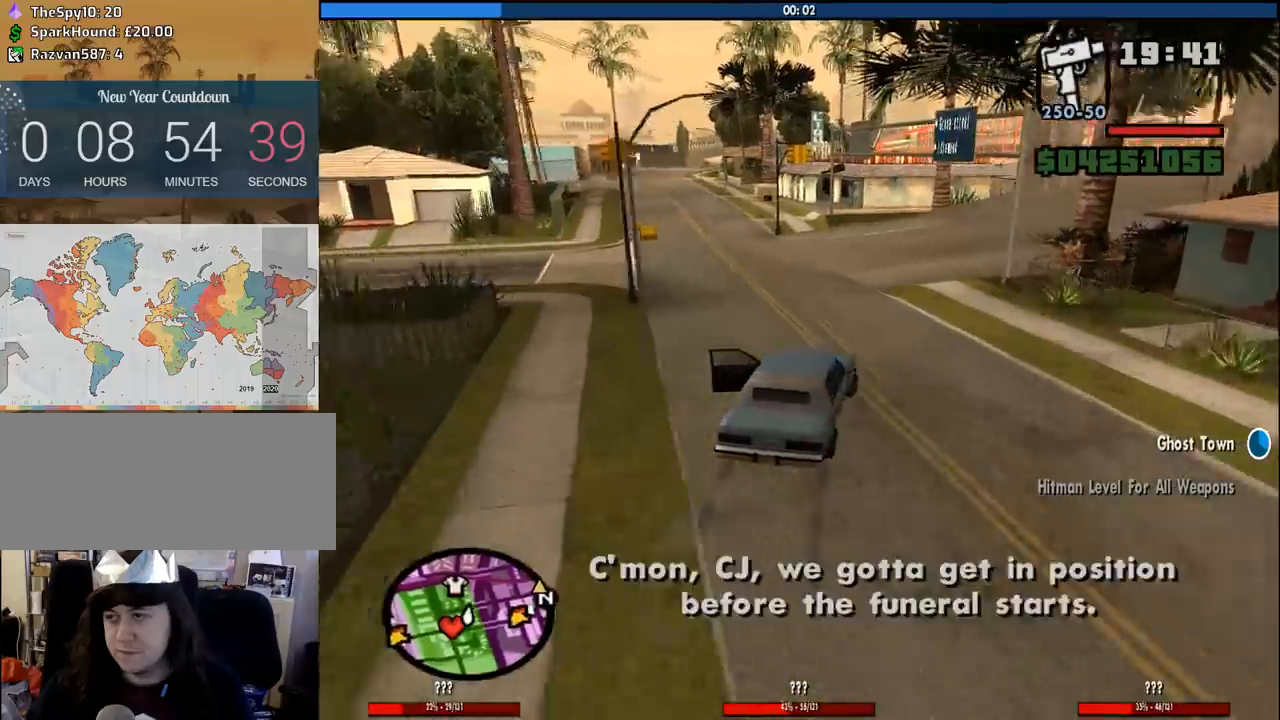
{"keys": ["w"], "mouse": [], "events": [[200, "d", "up"], [300, "d", "down"], [433, "d", "up"]]}
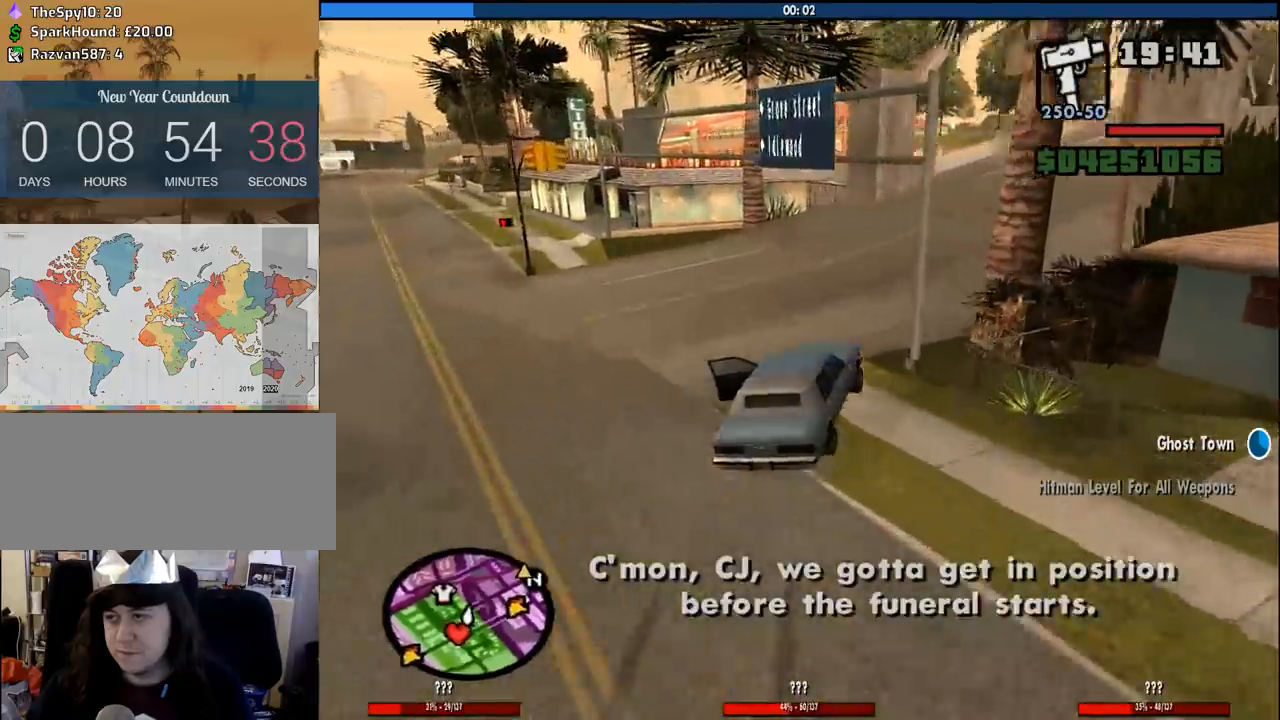
{"keys": ["d", "w"], "mouse": [], "events": [[83, "d", "down"]]}
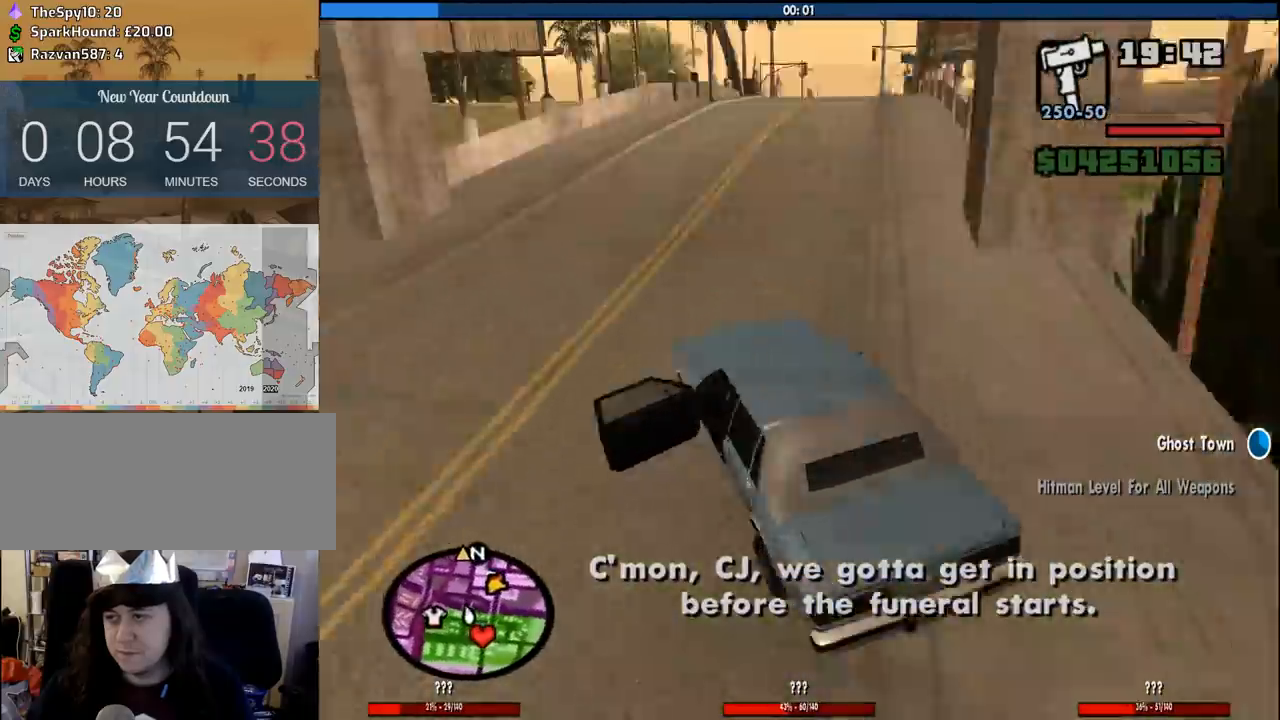
{"keys": ["d", "w"], "mouse": [], "events": []}
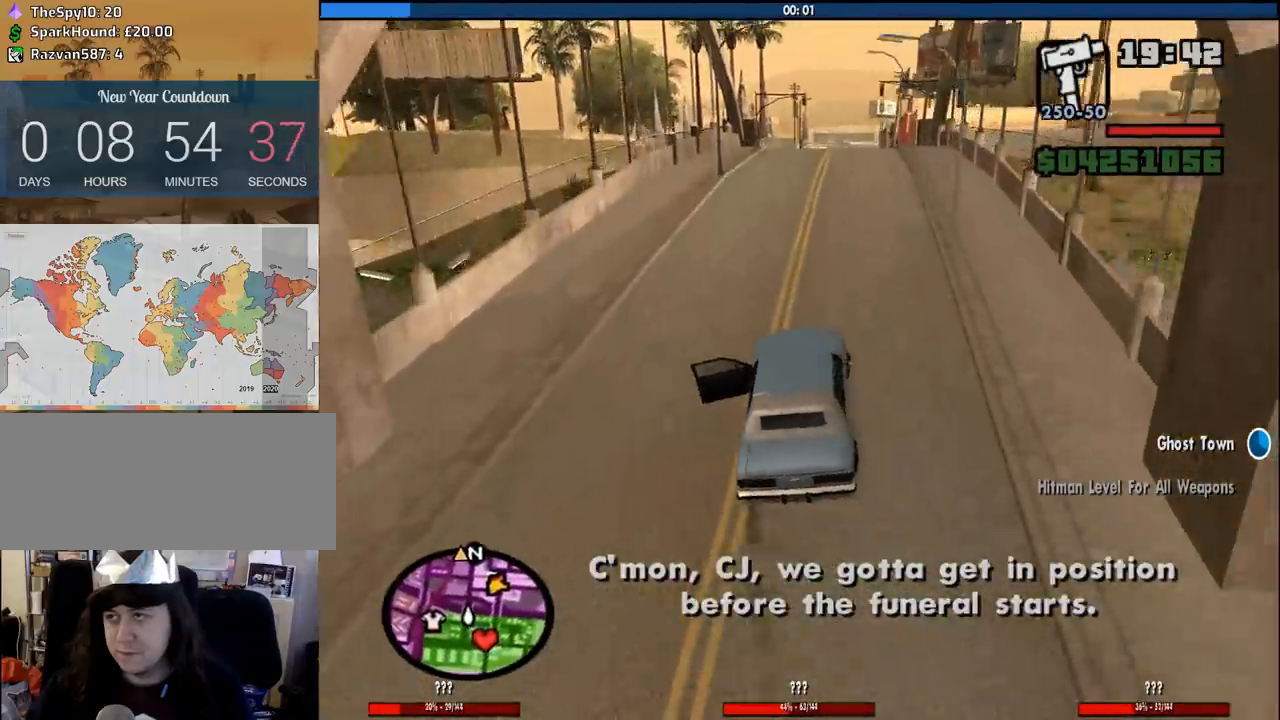
{"keys": ["d", "w"], "mouse": [], "events": [[66, "a", "down"], [66, "d", "up"], [250, "a", "up"], [483, "d", "down"]]}
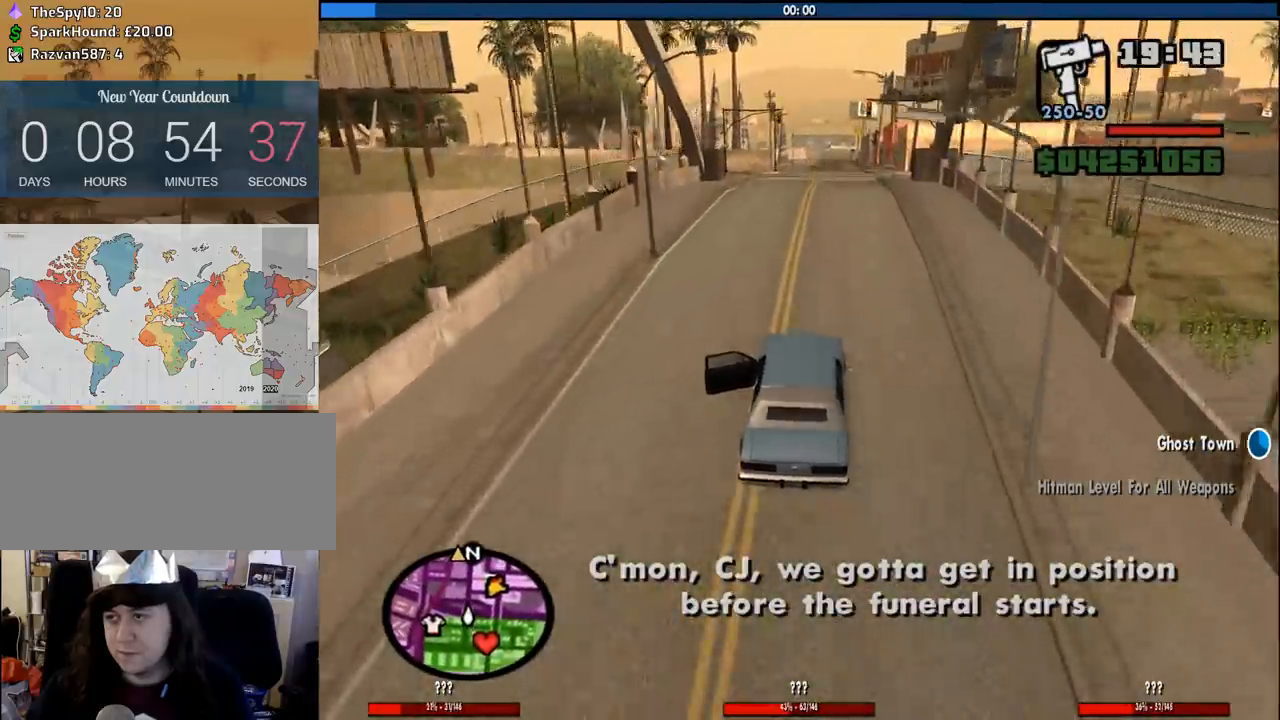
{"keys": ["w"], "mouse": [], "events": [[83, "d", "up"]]}
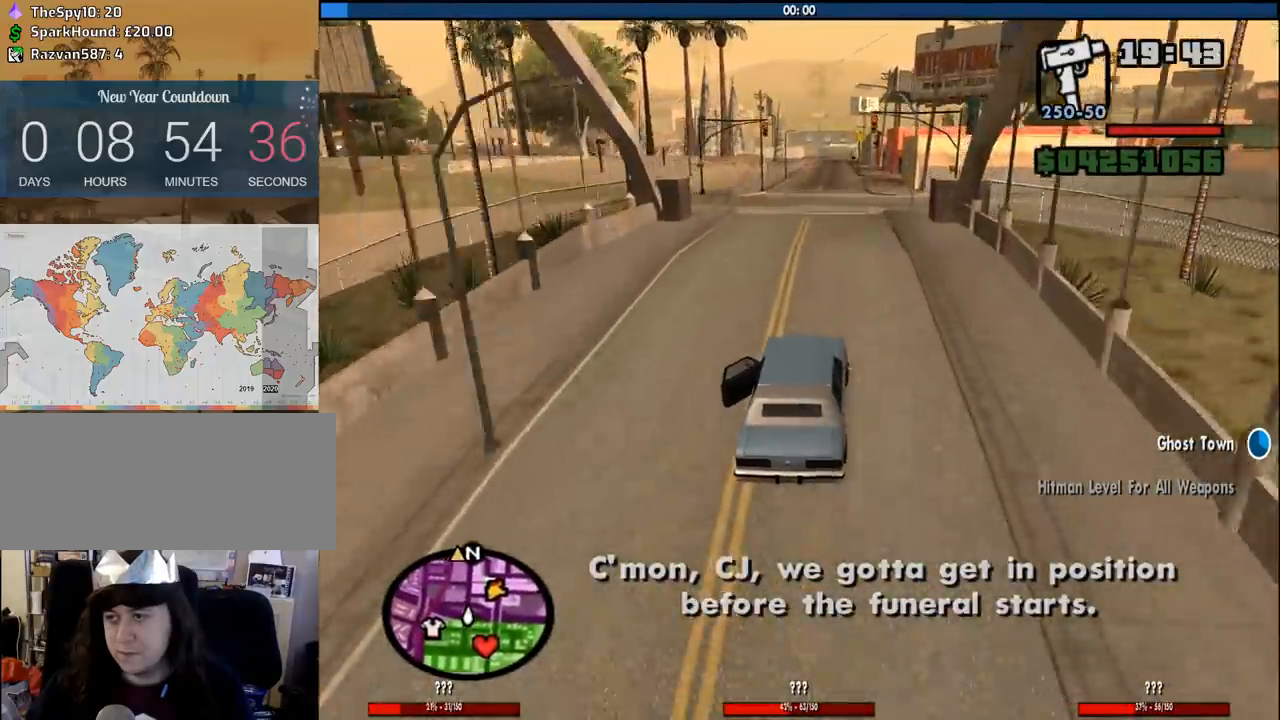
{"keys": ["w"], "mouse": [], "events": []}
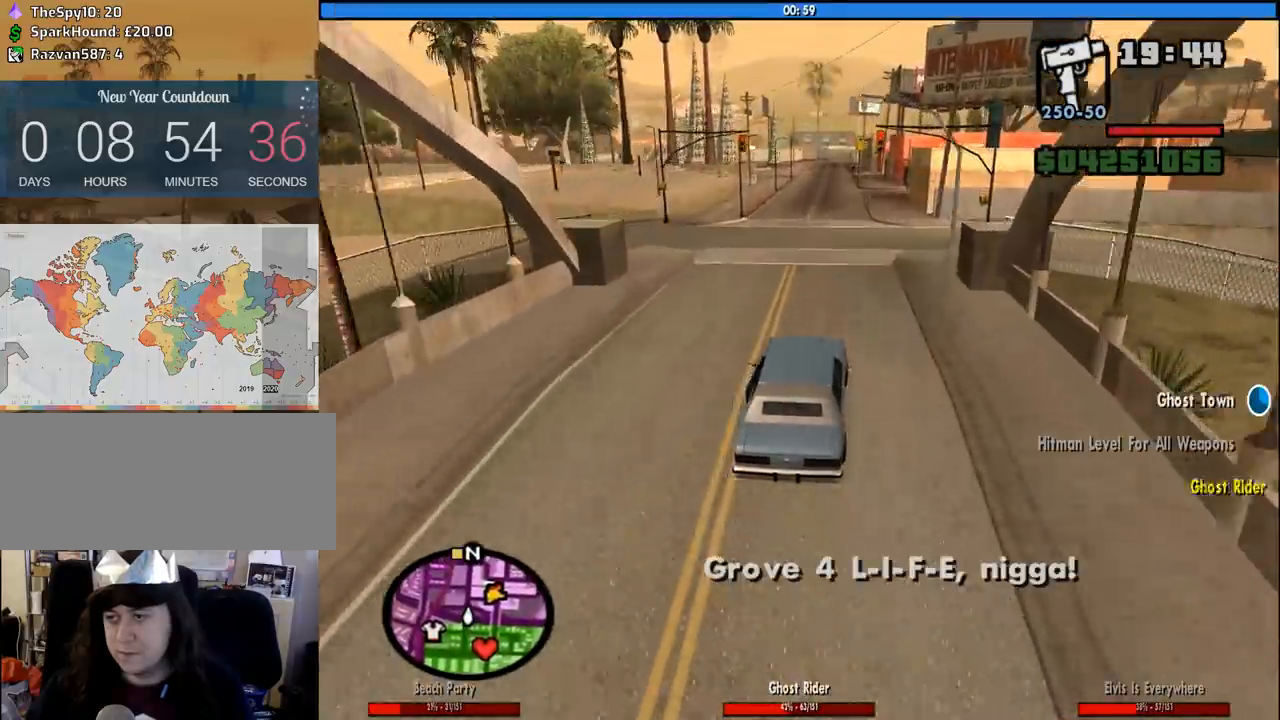
{"keys": ["w"], "mouse": [], "events": [[250, "a", "down"], [300, "a", "up"]]}
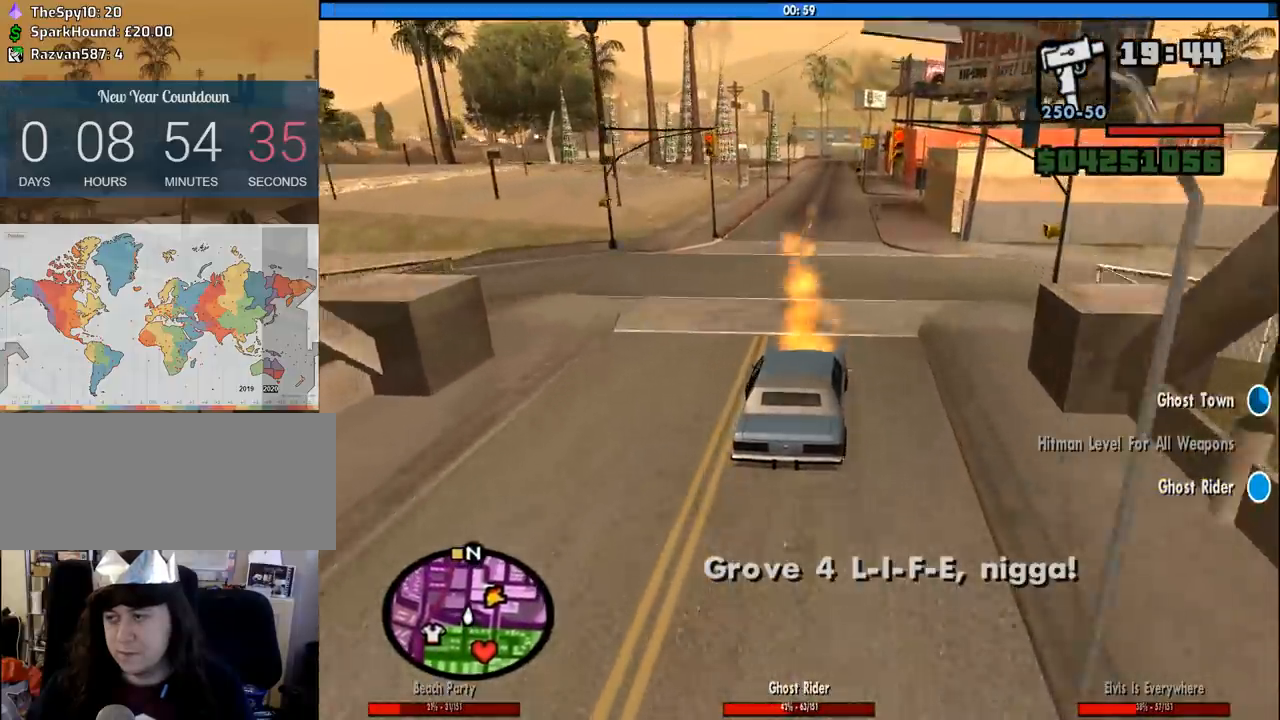
{"keys": ["w"], "mouse": [], "events": []}
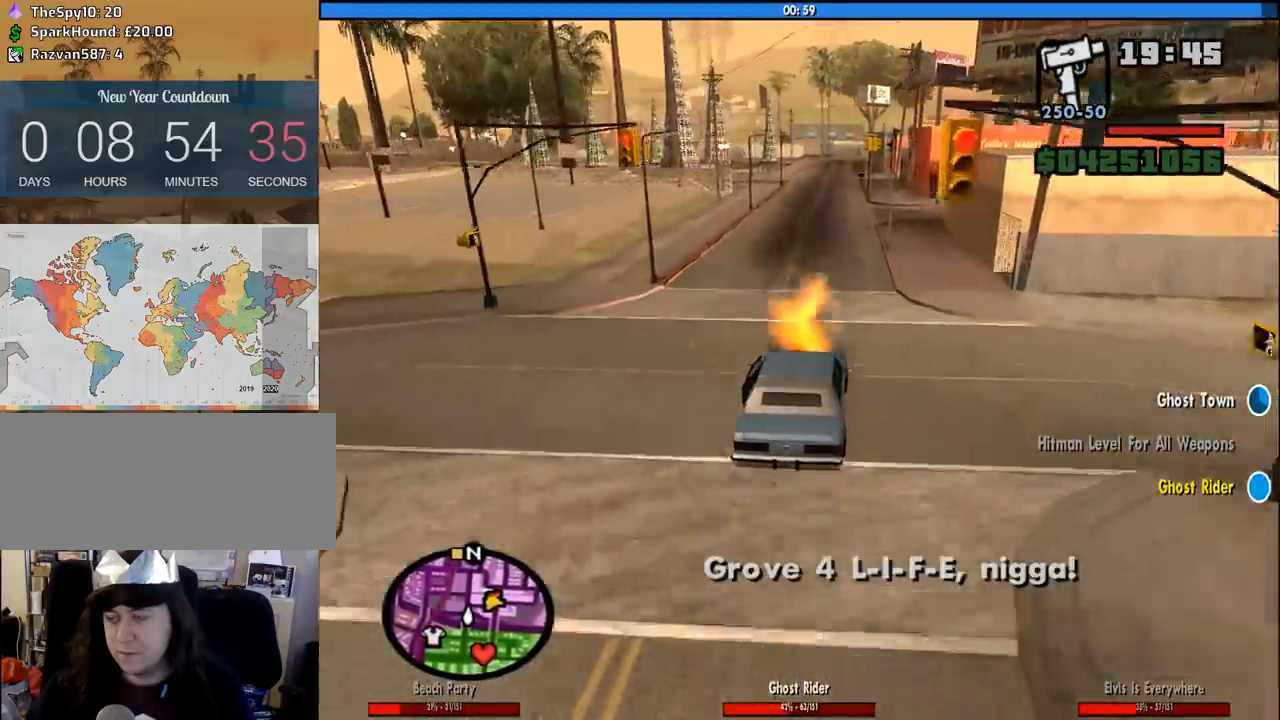
{"keys": ["w"], "mouse": [], "events": []}
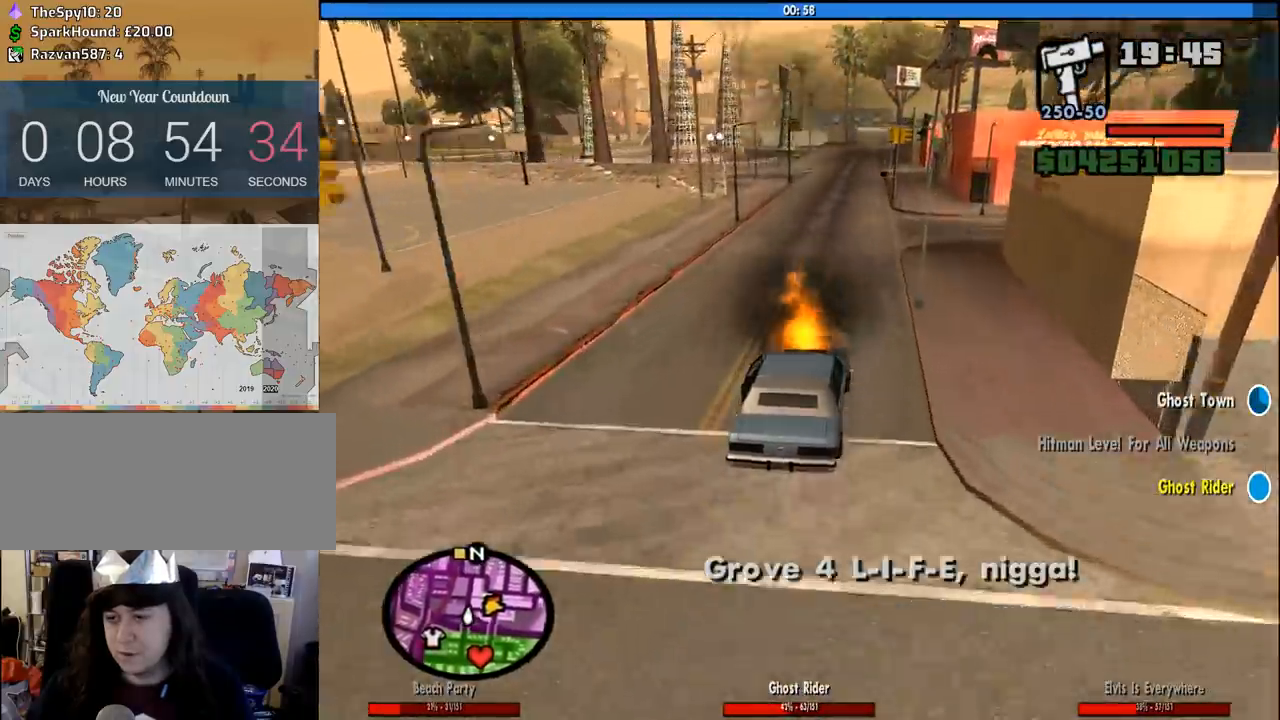
{"keys": ["w"], "mouse": [], "events": []}
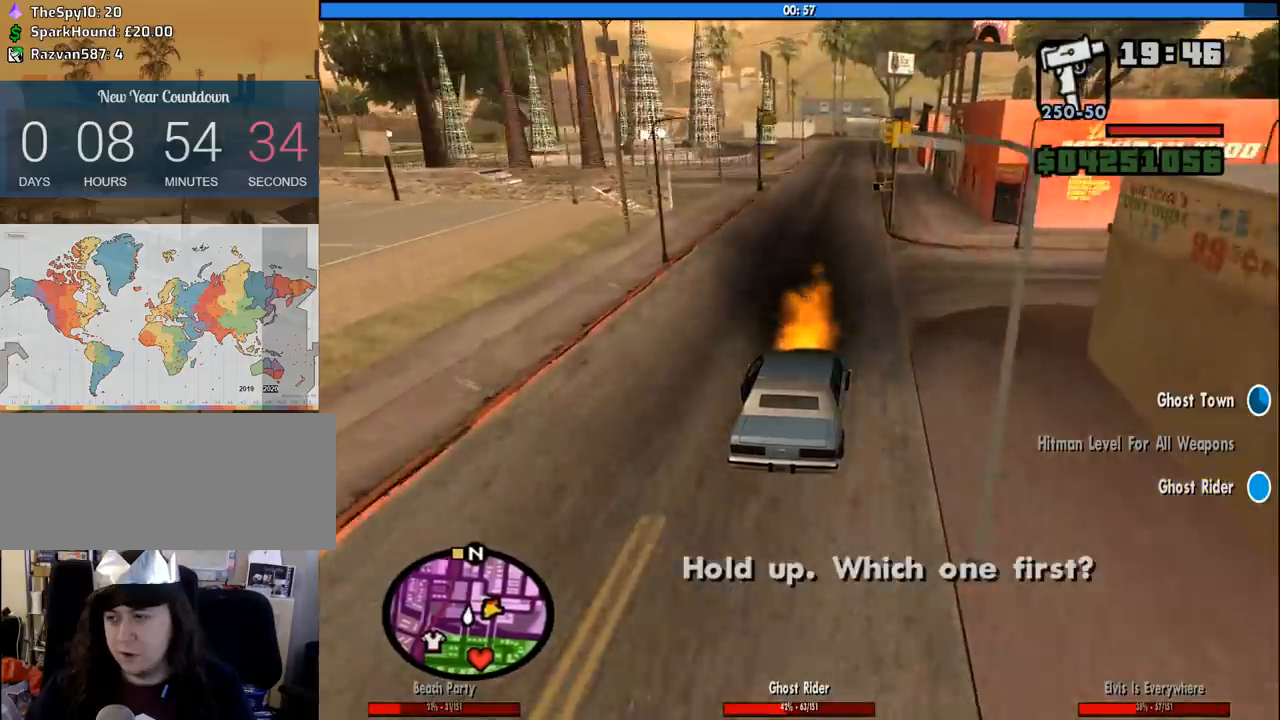
{"keys": ["w"], "mouse": [], "events": [[366, "6", "down"], [450, "6", "up"]]}
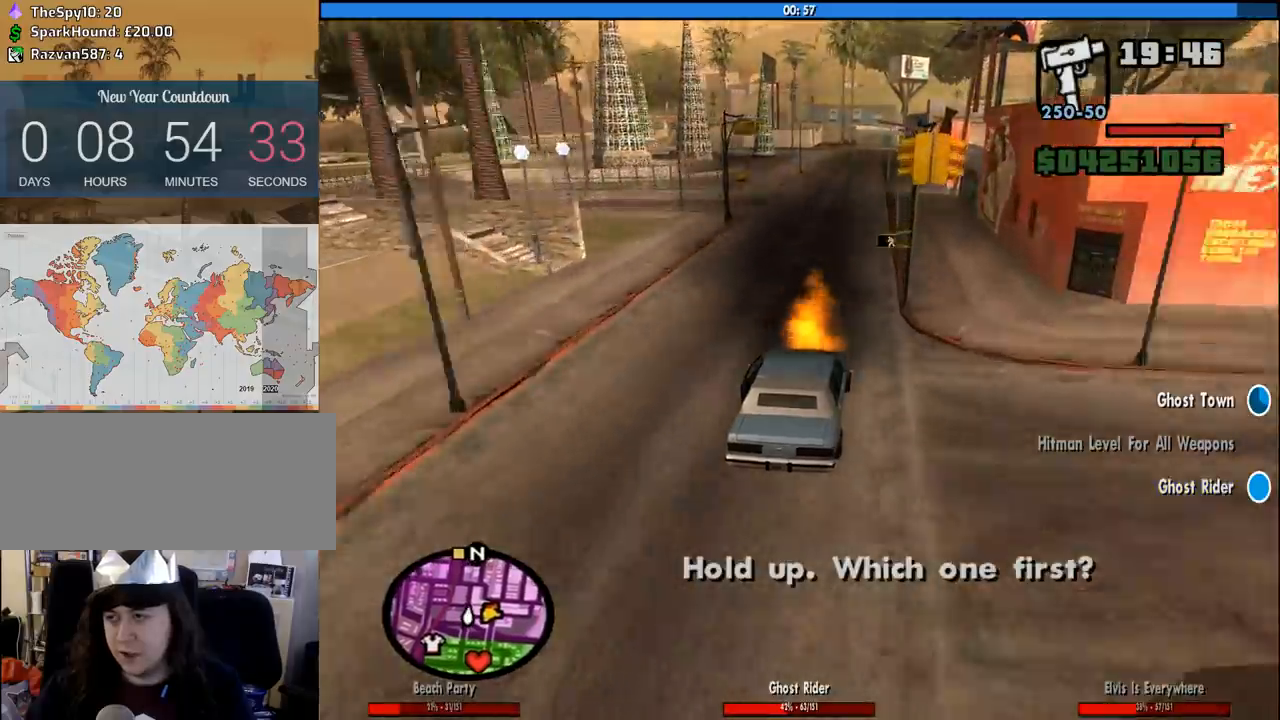
{"keys": ["w"], "mouse": [], "events": [[50, "6", "down"], [150, "6", "up"], [233, "6", "down"], [333, "6", "up"]]}
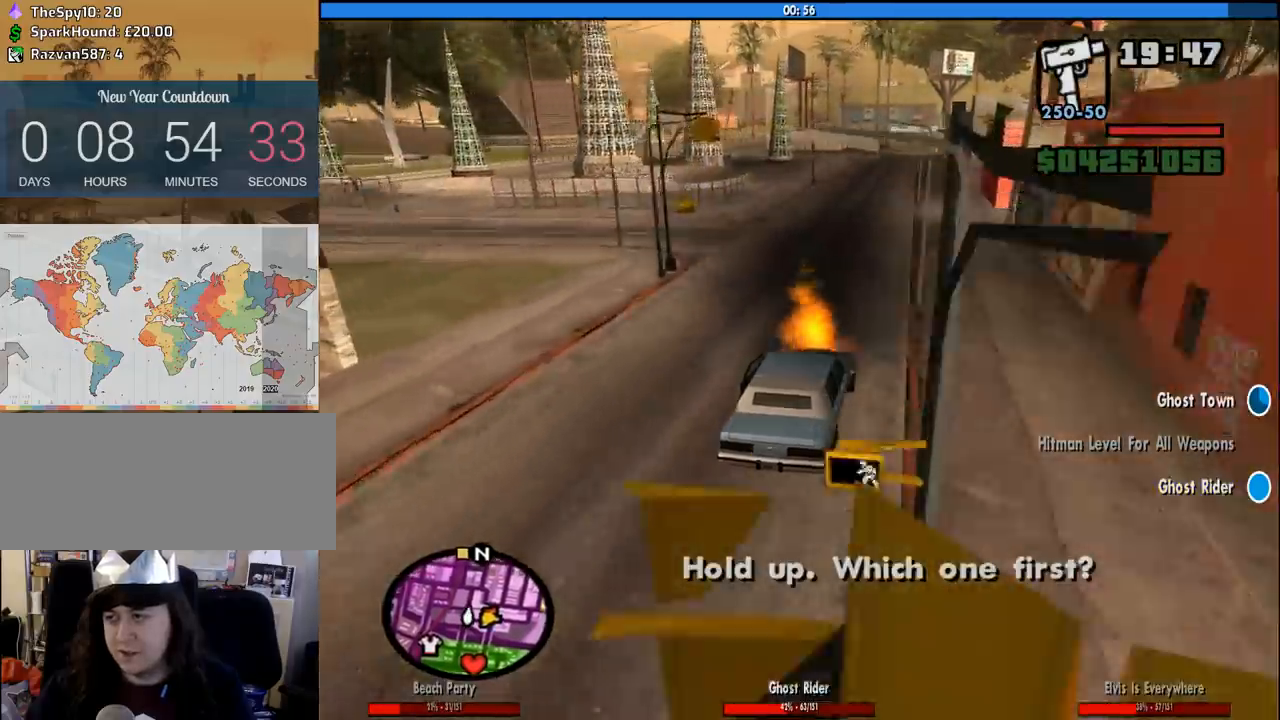
{"keys": ["a", "w"], "mouse": [], "events": [[116, "6", "down"], [250, "6", "up"], [300, "6", "down"], [433, "6", "up"], [433, "a", "down"]]}
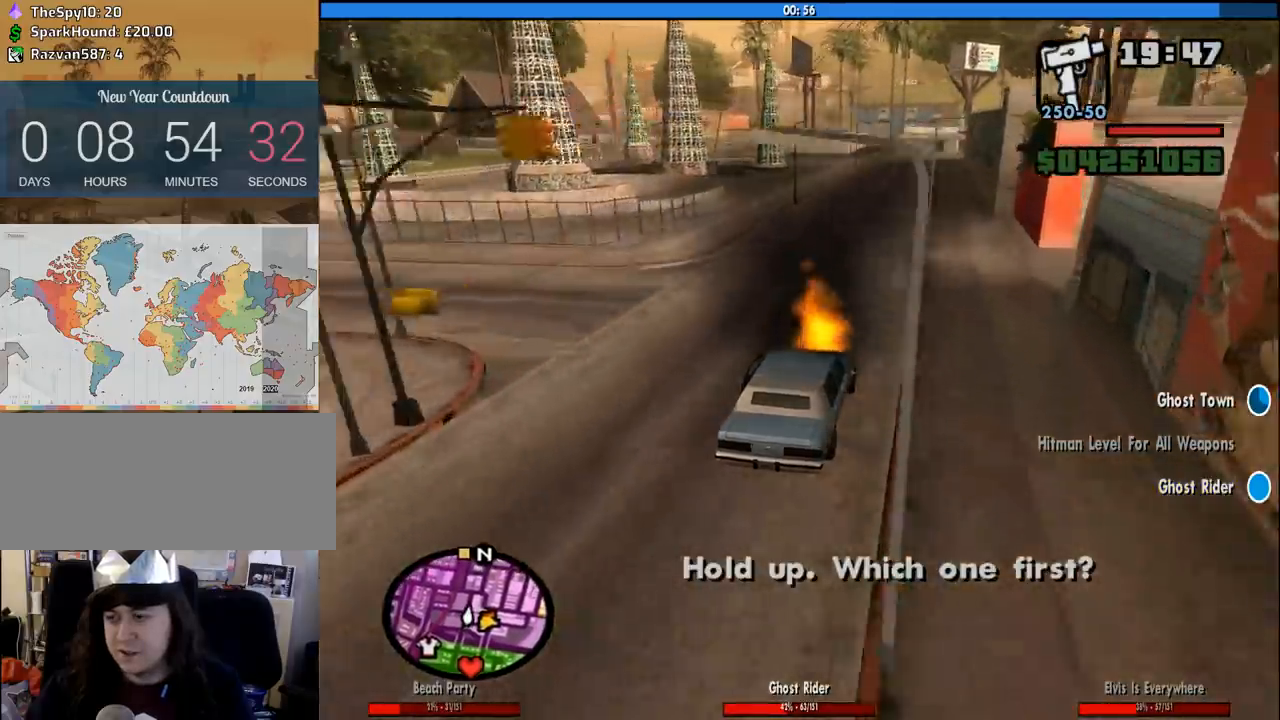
{"keys": ["w"], "mouse": [], "events": [[33, "a", "up"]]}
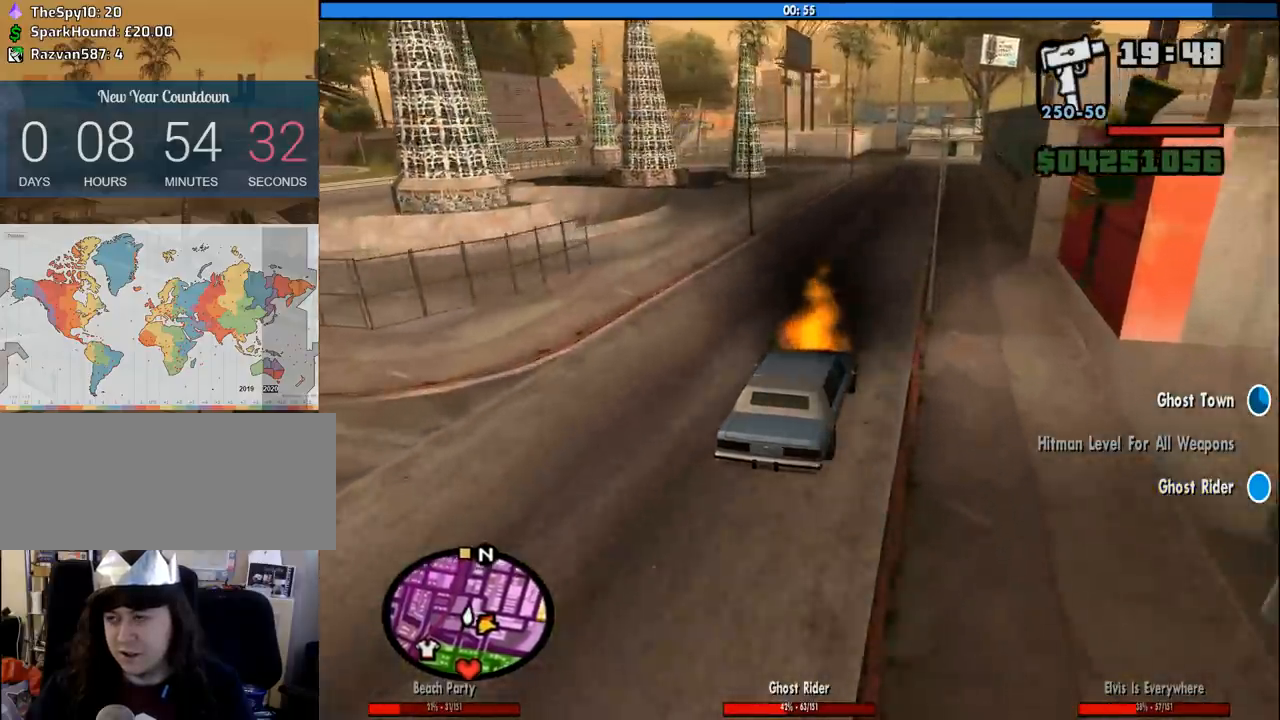
{"keys": ["w"], "mouse": [], "events": []}
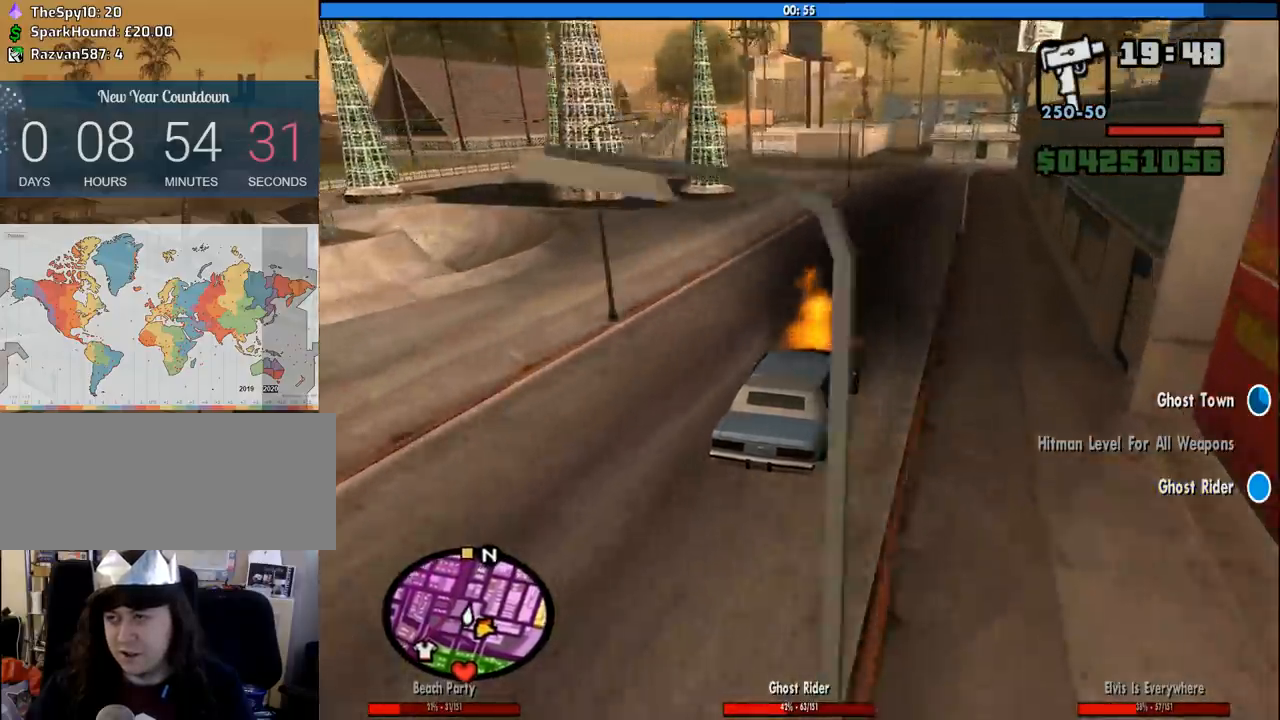
{"keys": ["w"], "mouse": [], "events": [[350, "d", "down"], [400, "d", "up"]]}
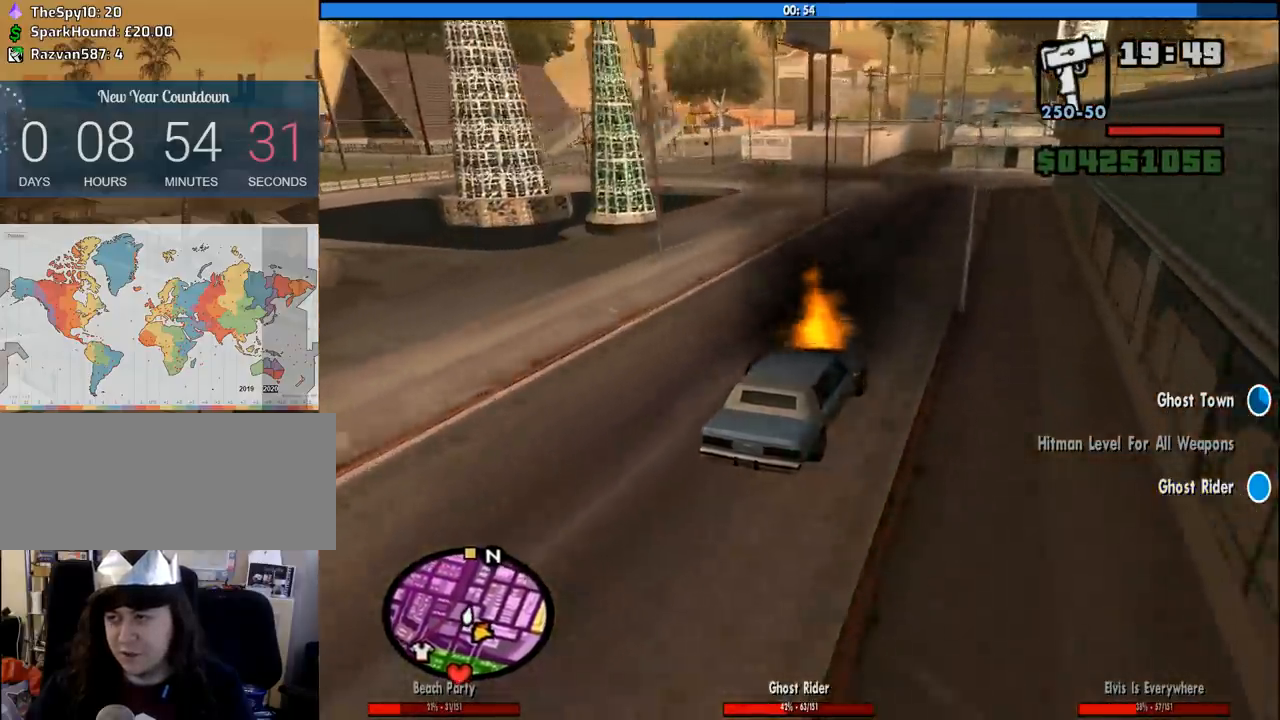
{"keys": ["a"], "mouse": [], "events": [[166, "w", "up"], [316, "s", "down"], [366, "a", "down"], [416, "s", "up"]]}
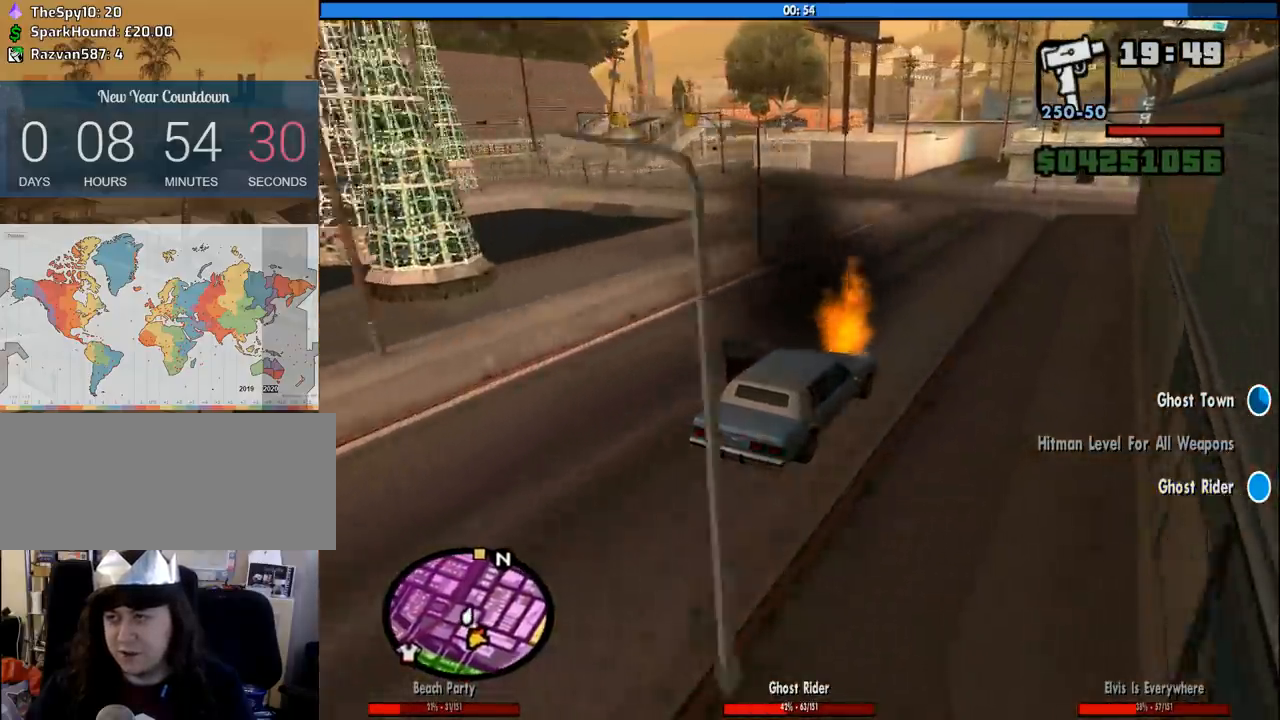
{"keys": ["a", "w"], "mouse": [], "events": [[233, "w", "down"], [283, "a", "up"], [383, "a", "down"]]}
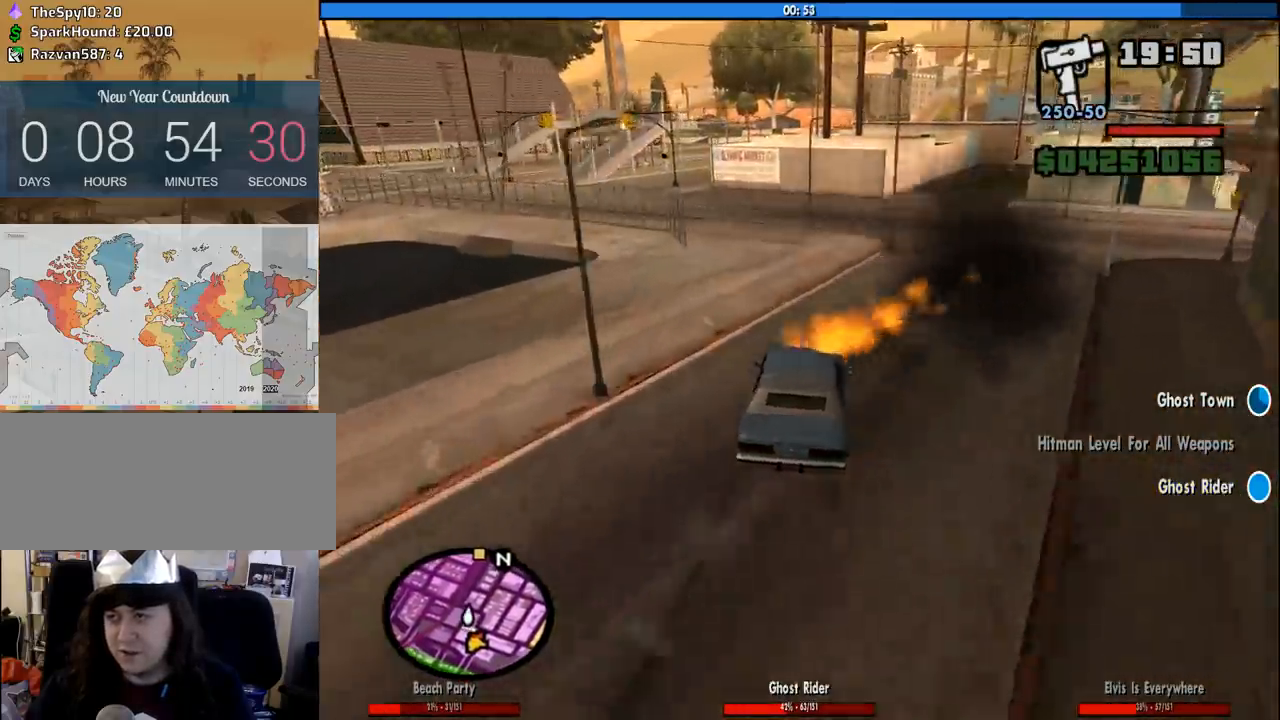
{"keys": ["a", "w"], "mouse": [], "events": [[166, "a", "up"], [250, "a", "down"]]}
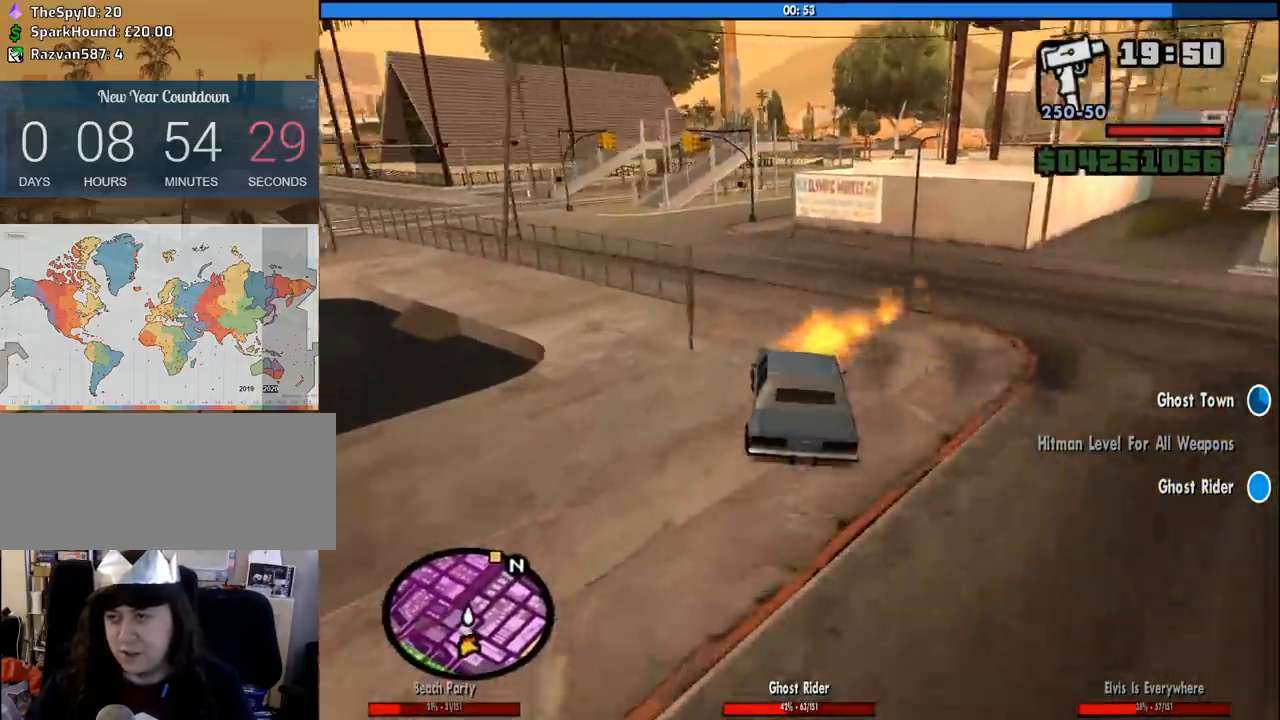
{"keys": ["d"], "mouse": [], "events": [[366, "a", "up"], [450, "d", "down"], [450, "w", "up"]]}
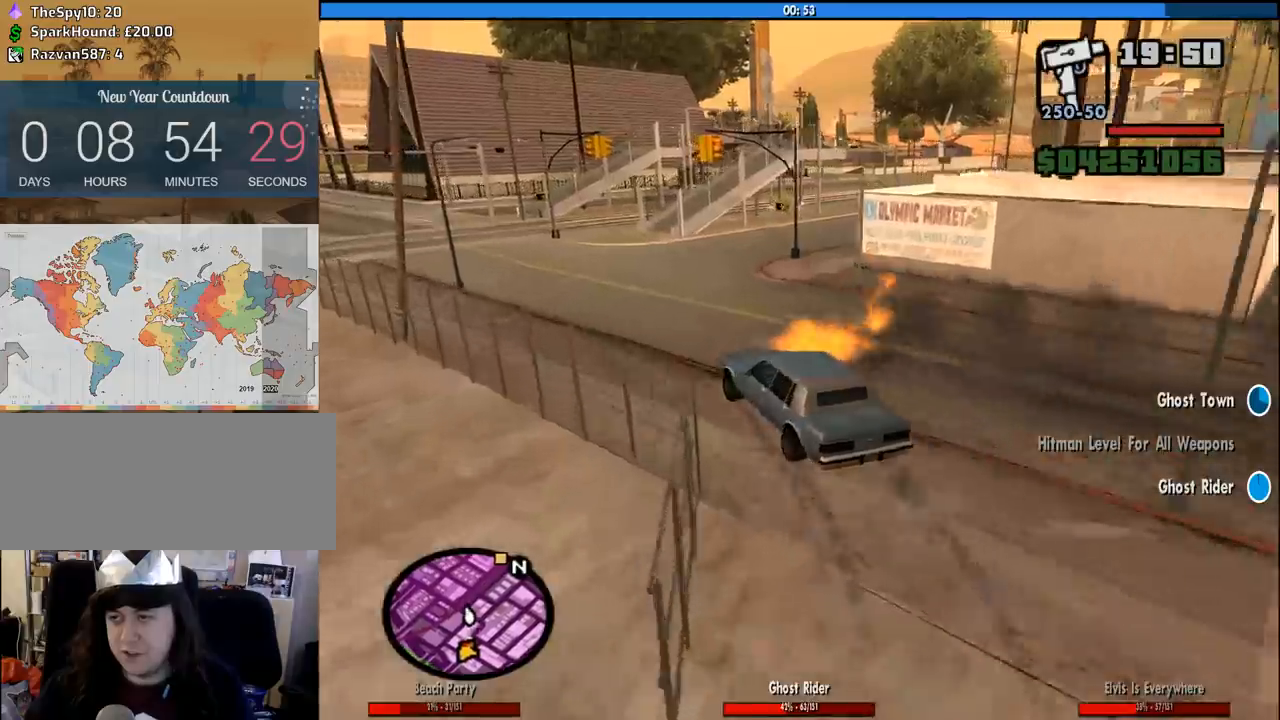
{"keys": ["d"], "mouse": [], "events": []}
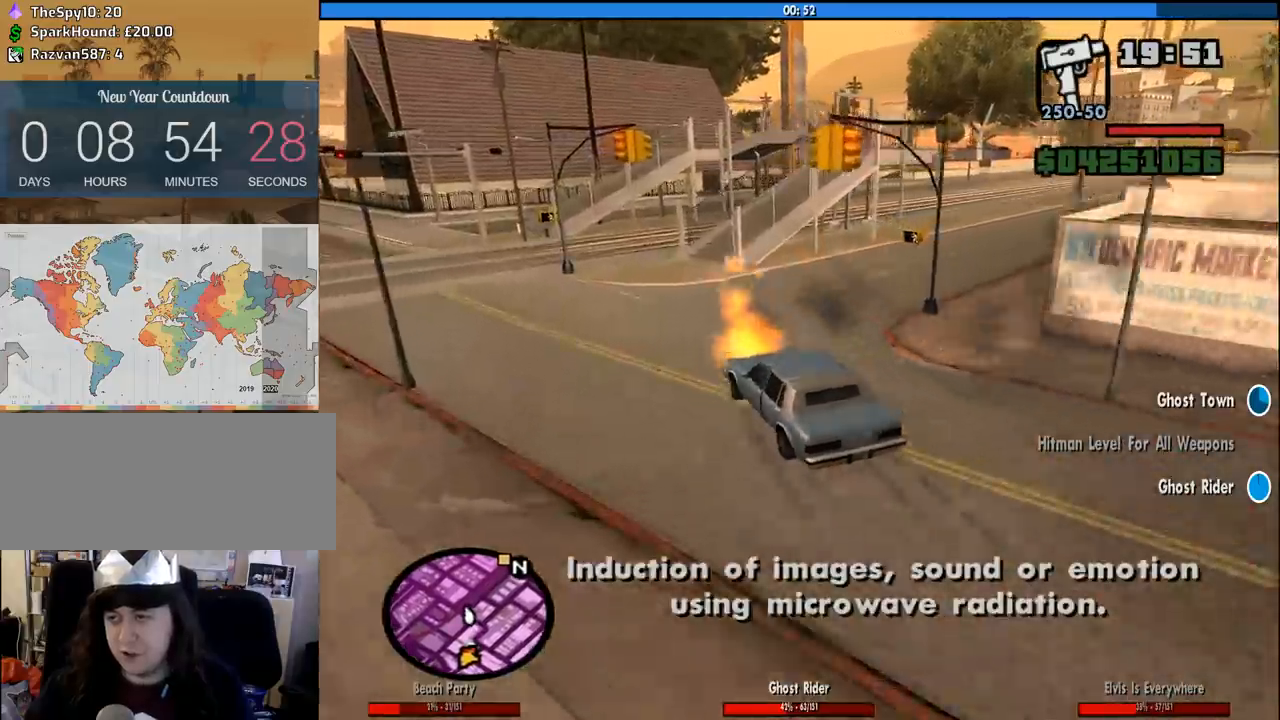
{"keys": ["d"], "mouse": [], "events": []}
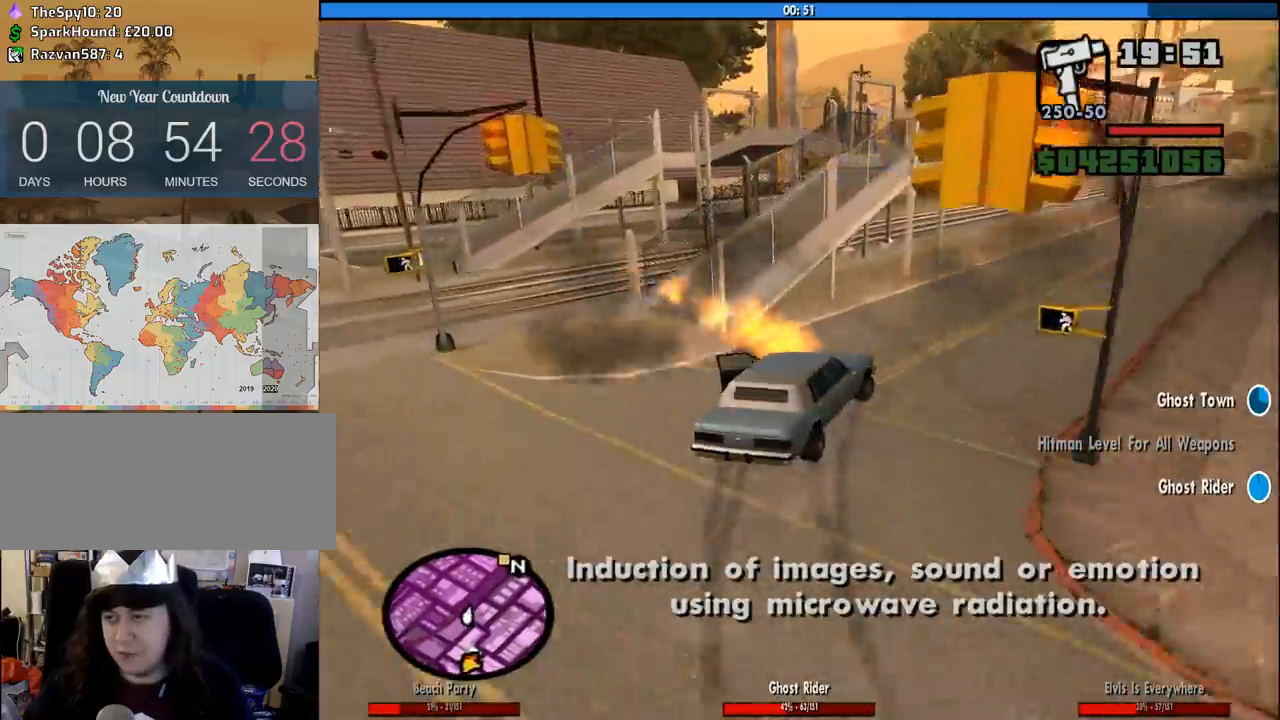
{"keys": ["a", "w"], "mouse": [], "events": [[33, "a", "down"], [33, "w", "down"], [83, "d", "up"]]}
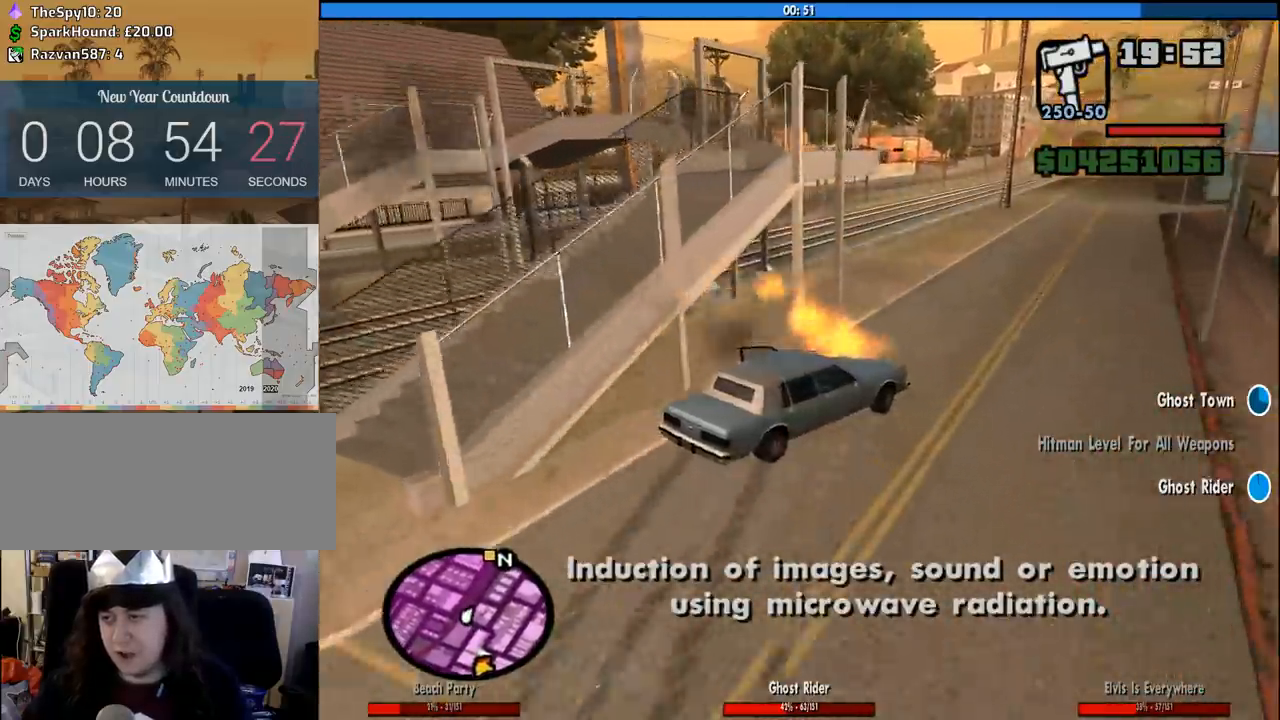
{"keys": ["w"], "mouse": [], "events": [[50, "a", "up"], [150, "a", "down"], [466, "a", "up"]]}